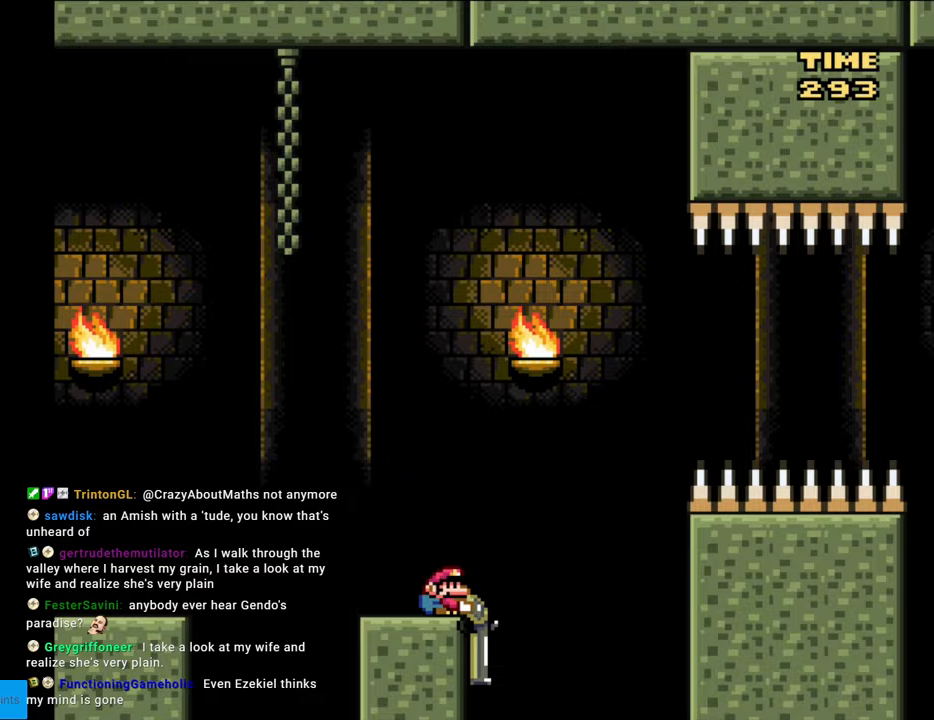
Gameplay with a controller (Nintendo layout); each line is a JSON object with the inputs held at the frame after it. "events" lists button and stick changes between this image and that frame as [ms after this image, input, new state], when the widget could be followed in between. Not read: L3 R3.
{"buttons": ["B", "Y", "DPAD_DOWN", "DPAD_RIGHT"], "events": [[33, "B", "down"]]}
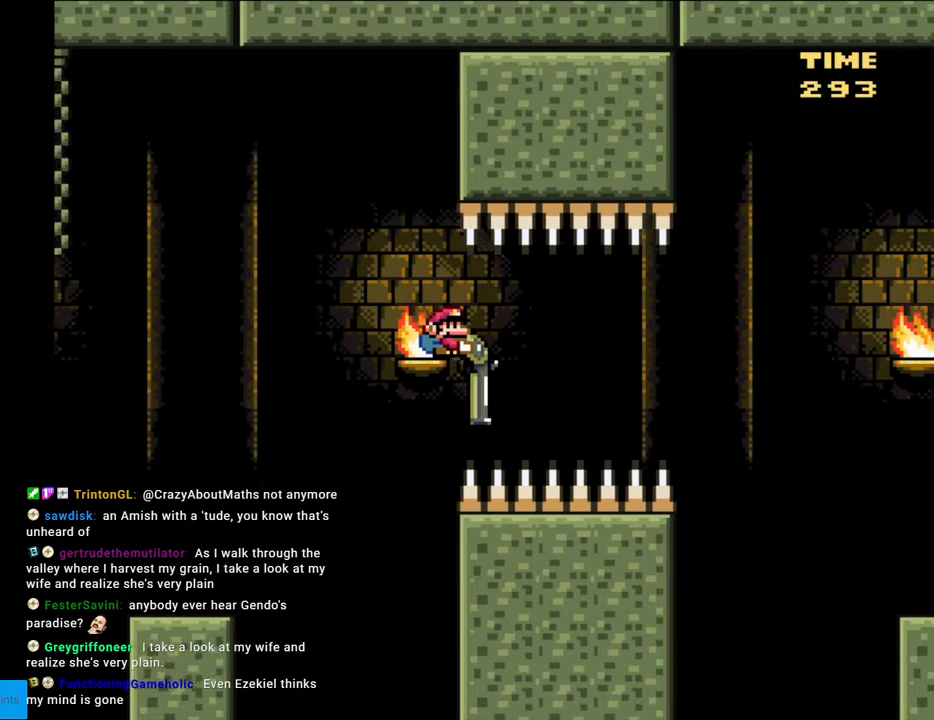
{"buttons": ["B", "Y", "DPAD_DOWN", "DPAD_RIGHT"], "events": [[67, "Y", "up"], [233, "Y", "down"], [317, "B", "up"], [483, "B", "down"]]}
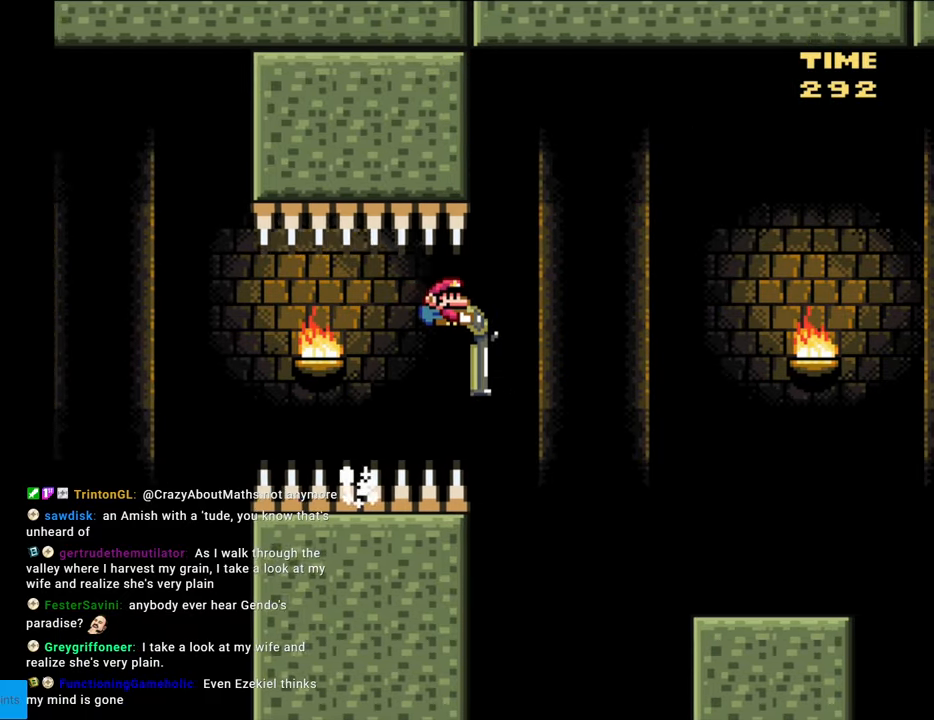
{"buttons": ["B", "Y", "DPAD_RIGHT"], "events": [[317, "DPAD_DOWN", "up"]]}
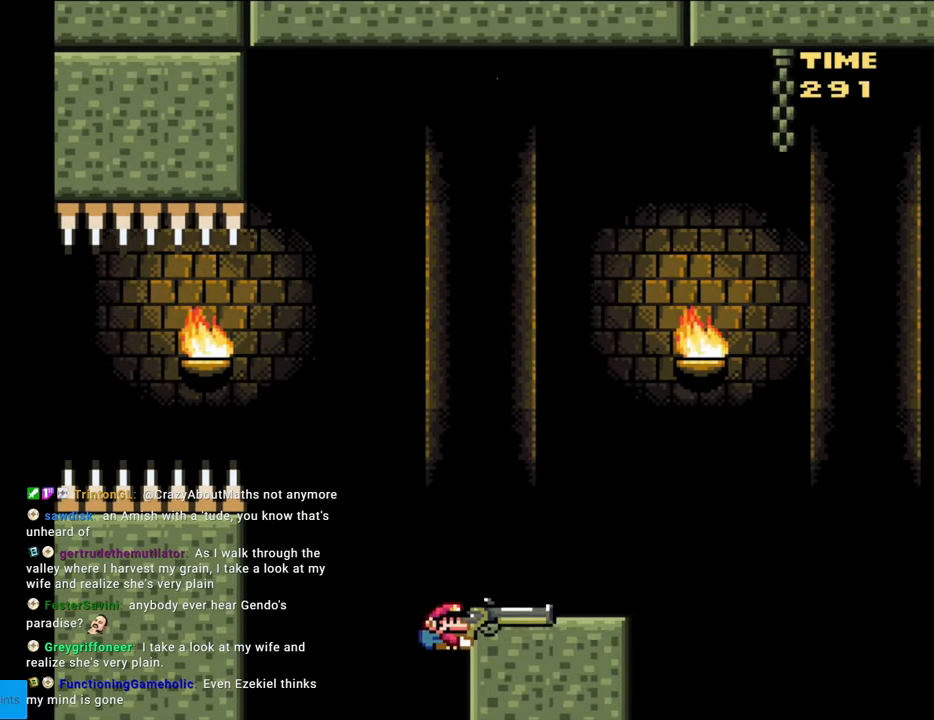
{"buttons": ["Y"], "events": [[233, "B", "up"], [267, "DPAD_RIGHT", "up"]]}
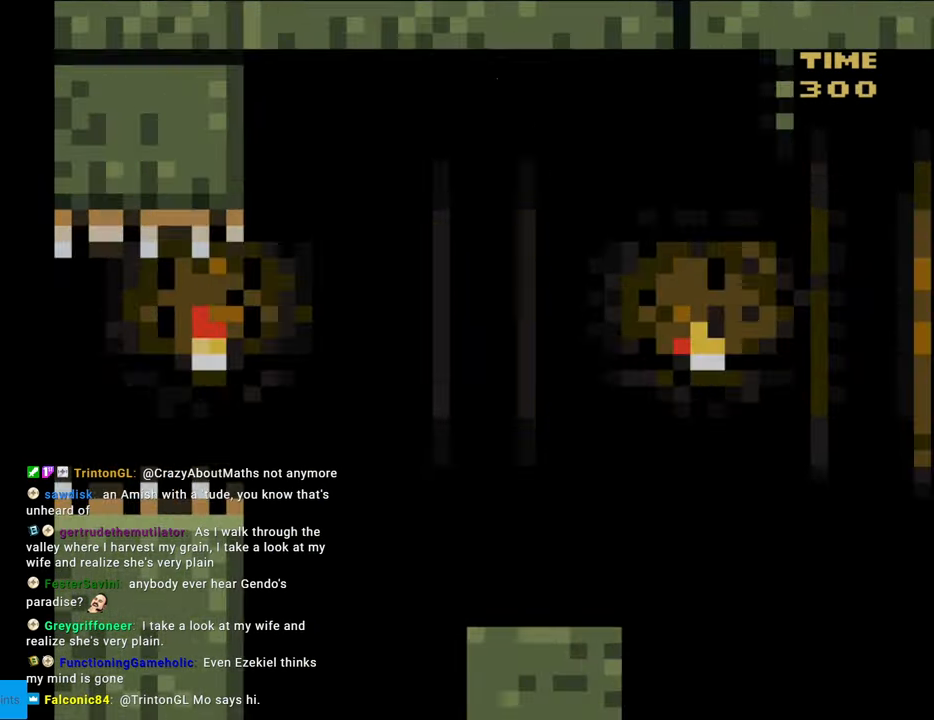
{"buttons": ["B", "Y"], "events": [[317, "B", "down"]]}
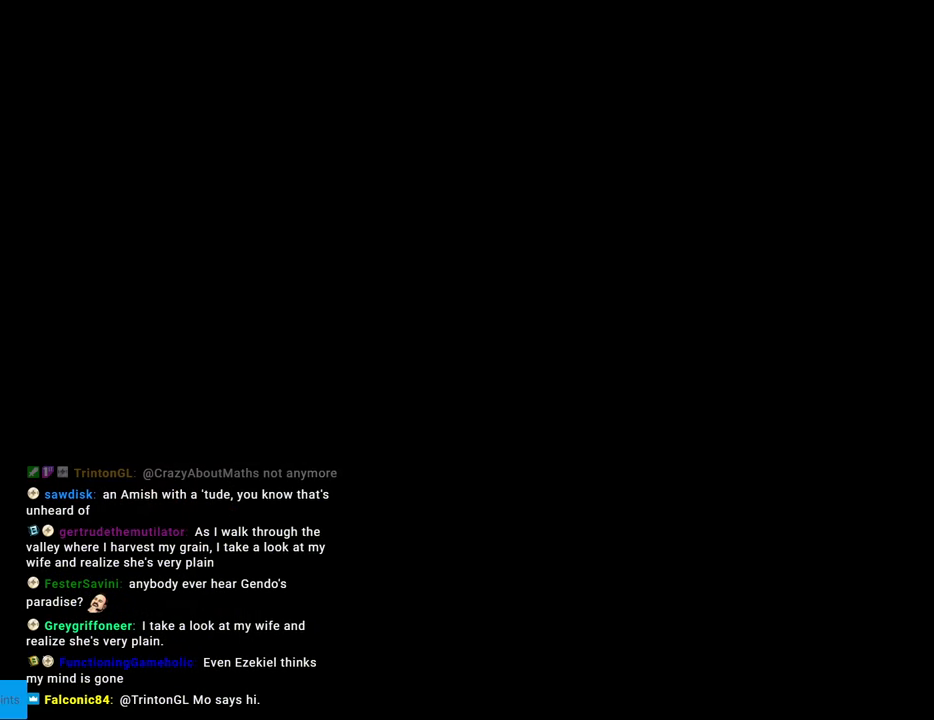
{"buttons": ["Y"], "events": [[383, "B", "up"]]}
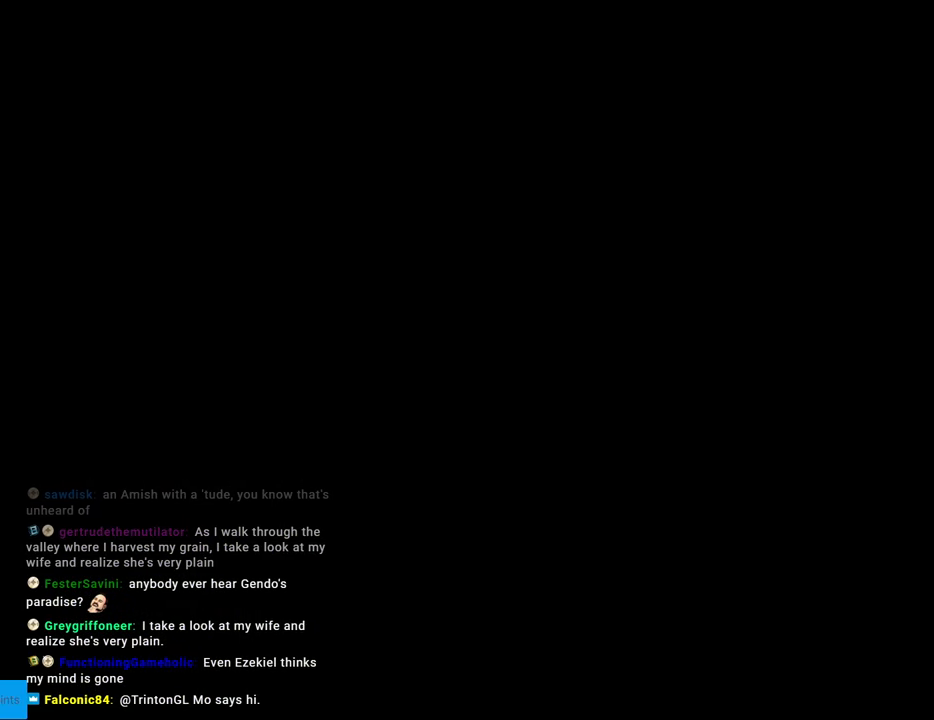
{"buttons": ["B", "Y", "DPAD_RIGHT"], "events": [[83, "B", "down"], [133, "DPAD_RIGHT", "down"]]}
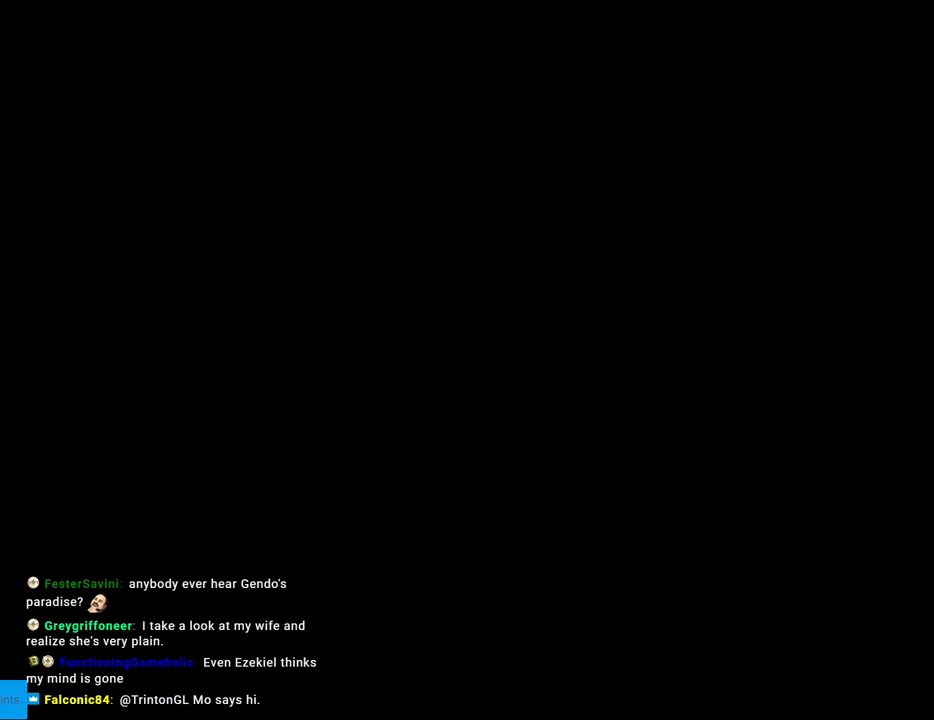
{"buttons": ["Y", "DPAD_RIGHT"], "events": [[183, "B", "up"]]}
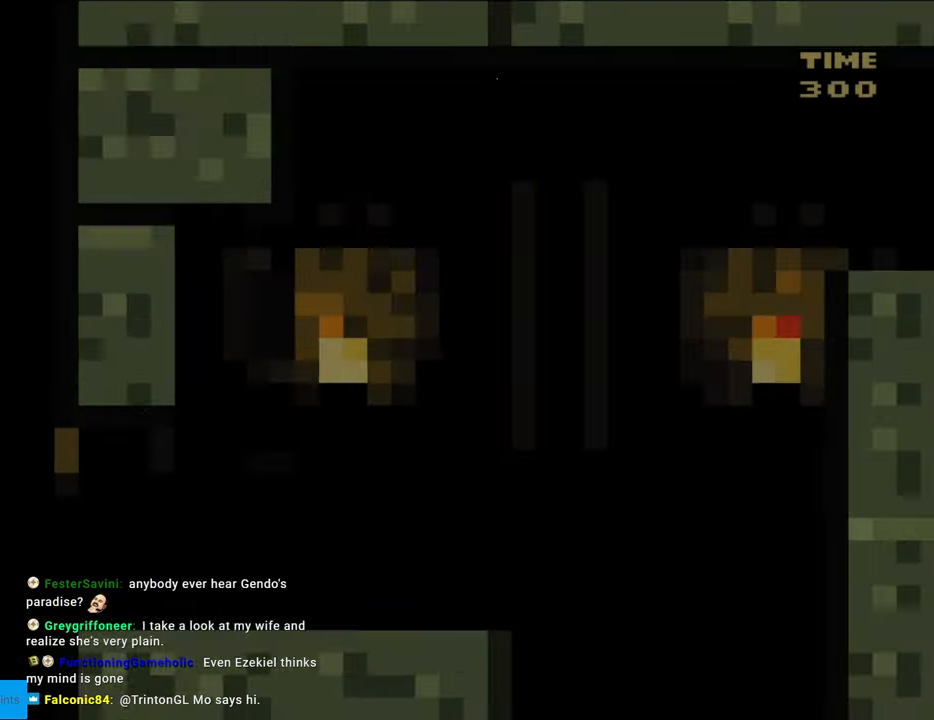
{"buttons": ["Y", "DPAD_RIGHT"], "events": []}
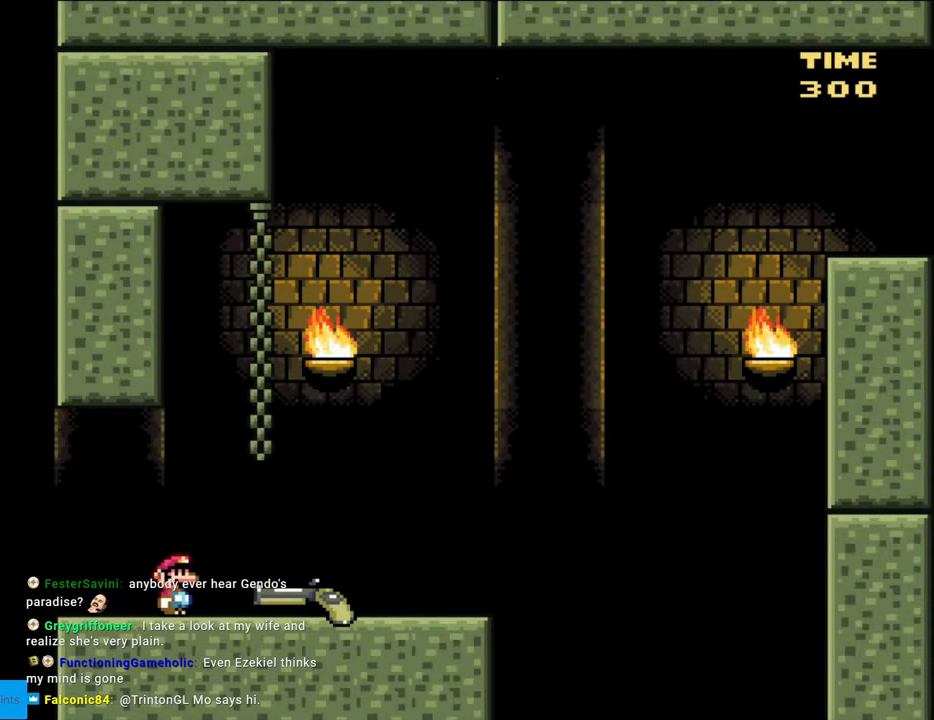
{"buttons": ["B", "Y"], "events": [[367, "B", "down"], [400, "DPAD_RIGHT", "up"]]}
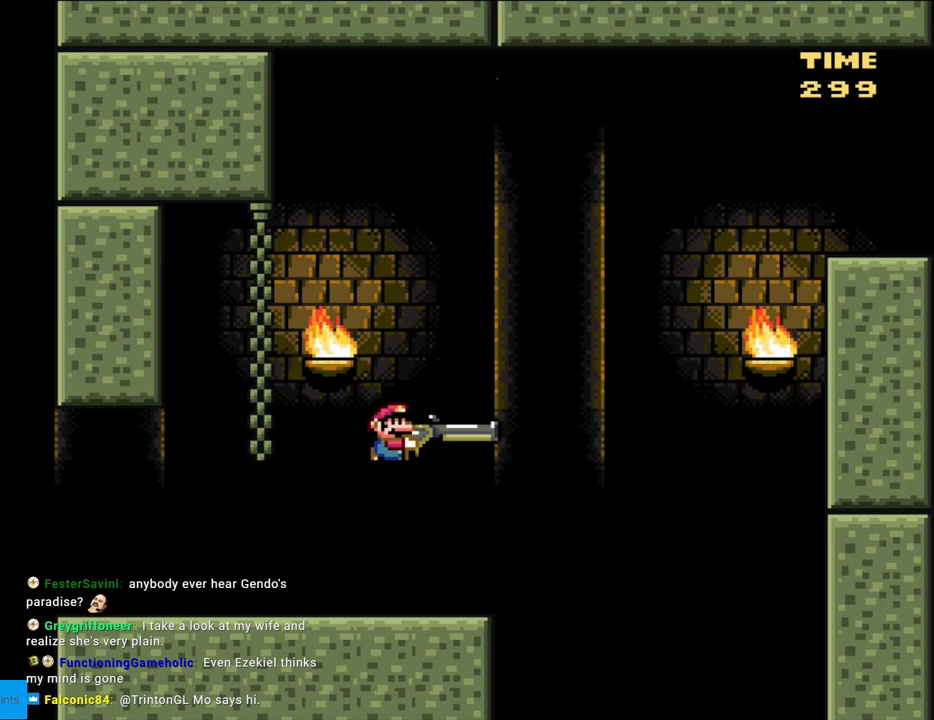
{"buttons": ["B", "Y", "DPAD_LEFT"], "events": [[167, "Y", "up"], [250, "Y", "down"], [433, "DPAD_LEFT", "down"]]}
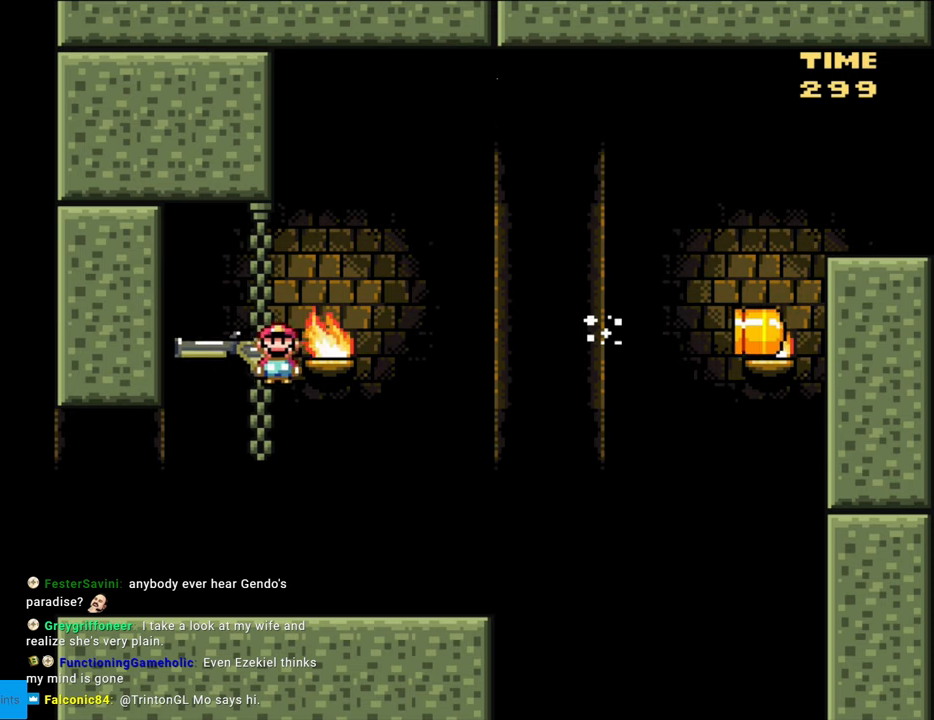
{"buttons": ["Y", "DPAD_RIGHT"], "events": [[67, "DPAD_LEFT", "up"], [233, "B", "up"], [233, "DPAD_RIGHT", "down"]]}
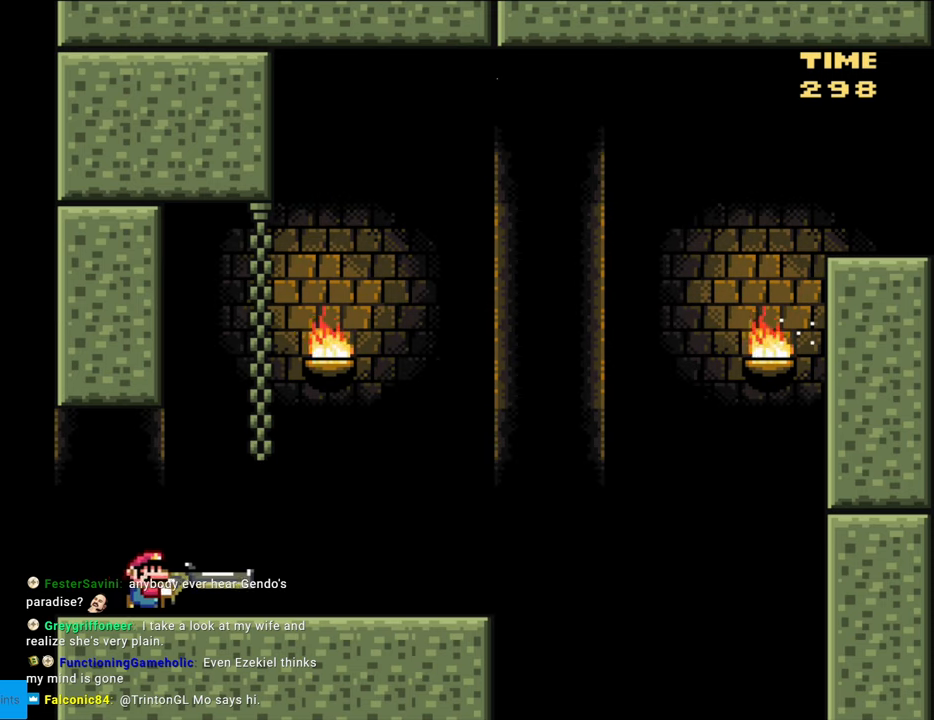
{"buttons": ["Y", "DPAD_RIGHT"], "events": []}
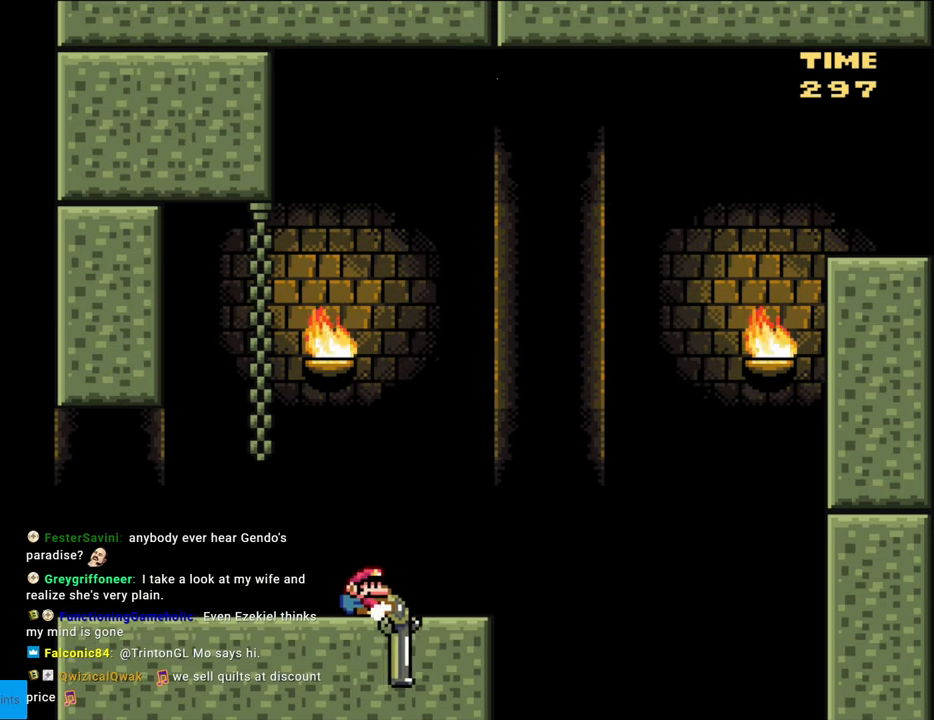
{"buttons": ["B", "DPAD_DOWN", "DPAD_RIGHT"], "events": [[17, "DPAD_DOWN", "down"], [67, "B", "down"], [83, "DPAD_RIGHT", "up"], [167, "DPAD_RIGHT", "down"], [467, "Y", "up"]]}
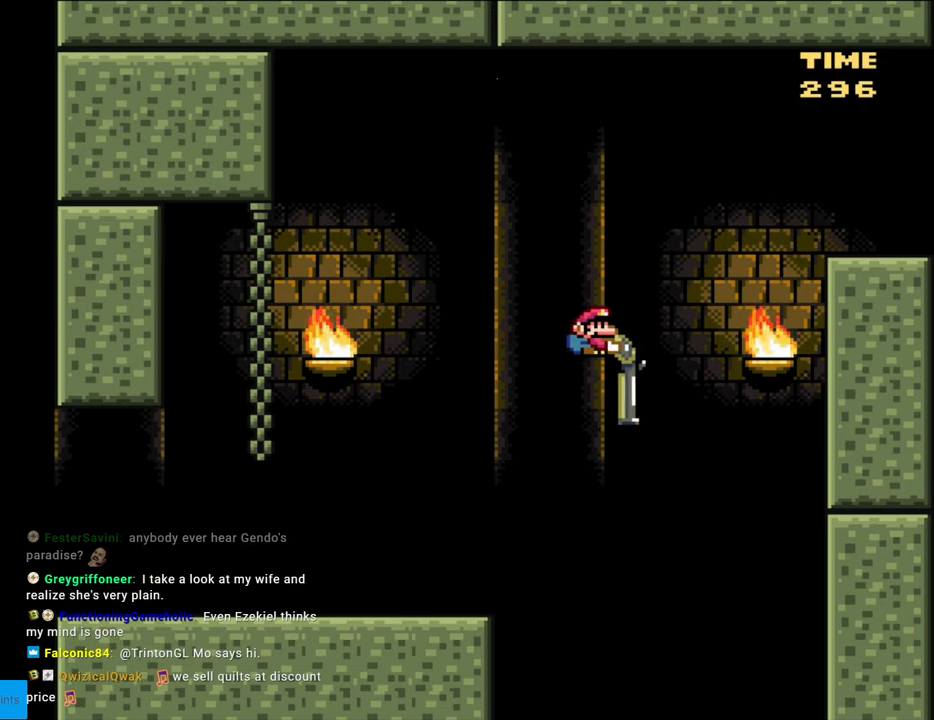
{"buttons": ["Y", "DPAD_DOWN", "DPAD_RIGHT"], "events": [[83, "Y", "down"], [483, "B", "up"]]}
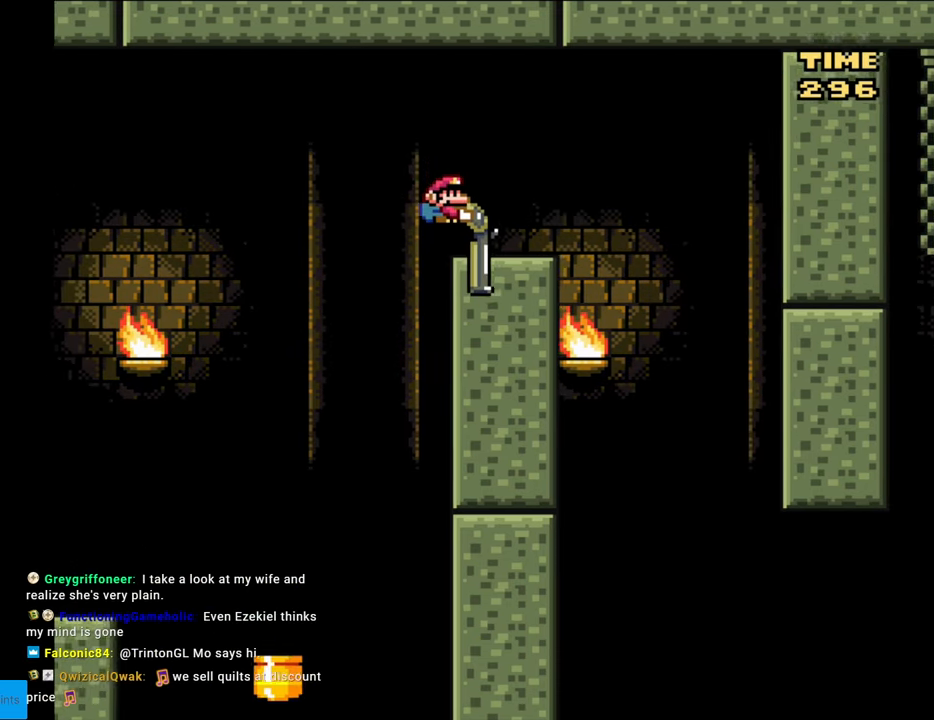
{"buttons": ["Y", "DPAD_DOWN"], "events": [[133, "B", "down"], [183, "B", "up"], [367, "DPAD_RIGHT", "up"], [417, "DPAD_LEFT", "down"], [483, "DPAD_LEFT", "up"]]}
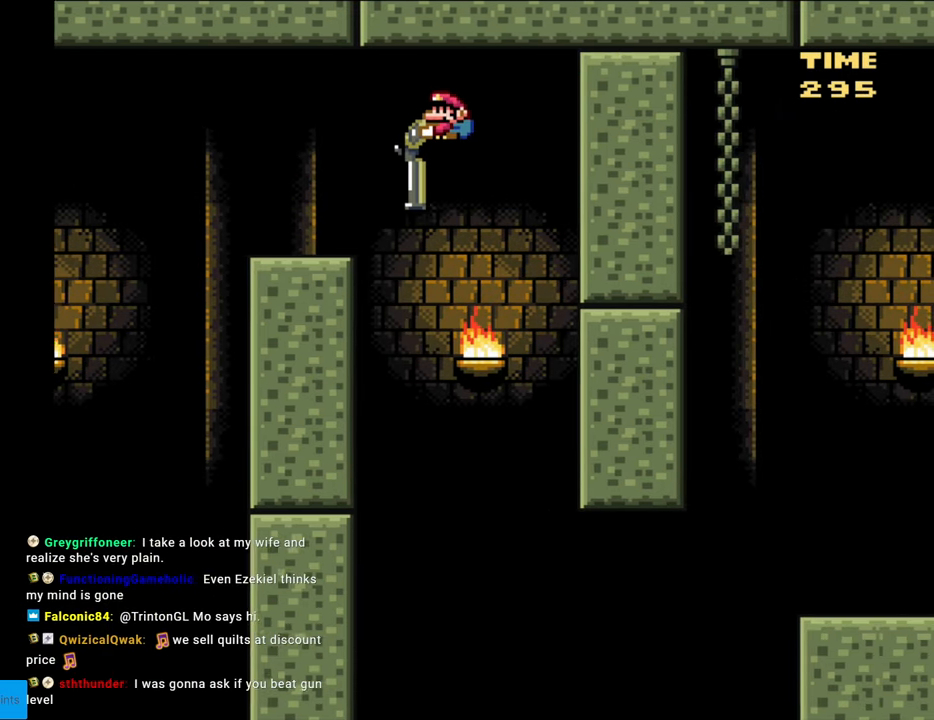
{"buttons": ["B", "Y", "DPAD_DOWN", "DPAD_RIGHT"], "events": [[117, "B", "down"], [200, "DPAD_RIGHT", "down"], [267, "DPAD_RIGHT", "up"], [433, "DPAD_RIGHT", "down"]]}
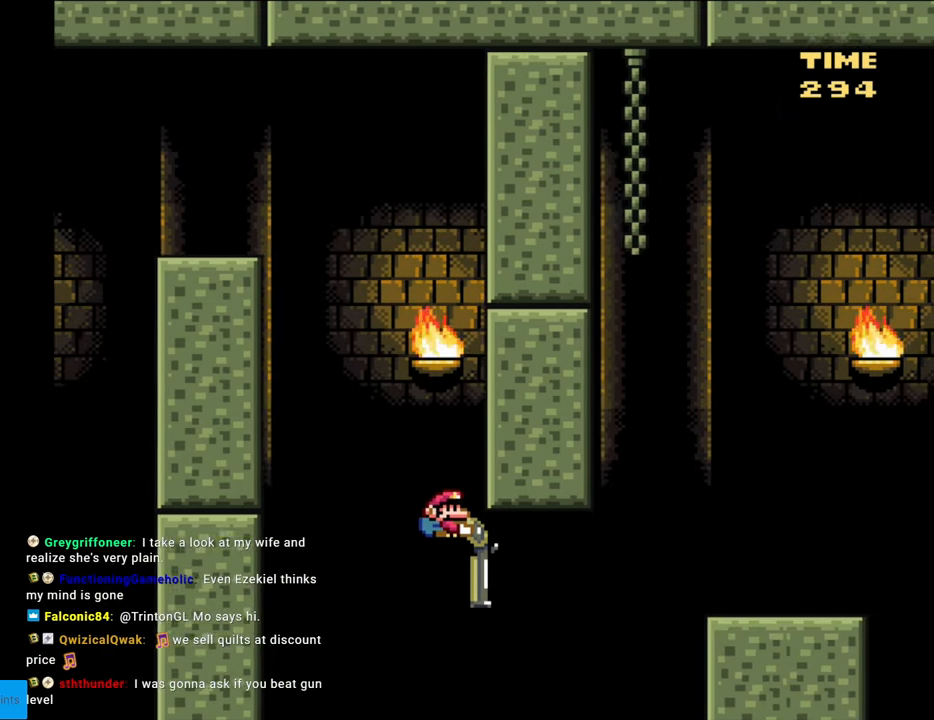
{"buttons": ["B", "Y", "DPAD_DOWN", "DPAD_RIGHT"], "events": [[167, "Y", "up"], [250, "Y", "down"]]}
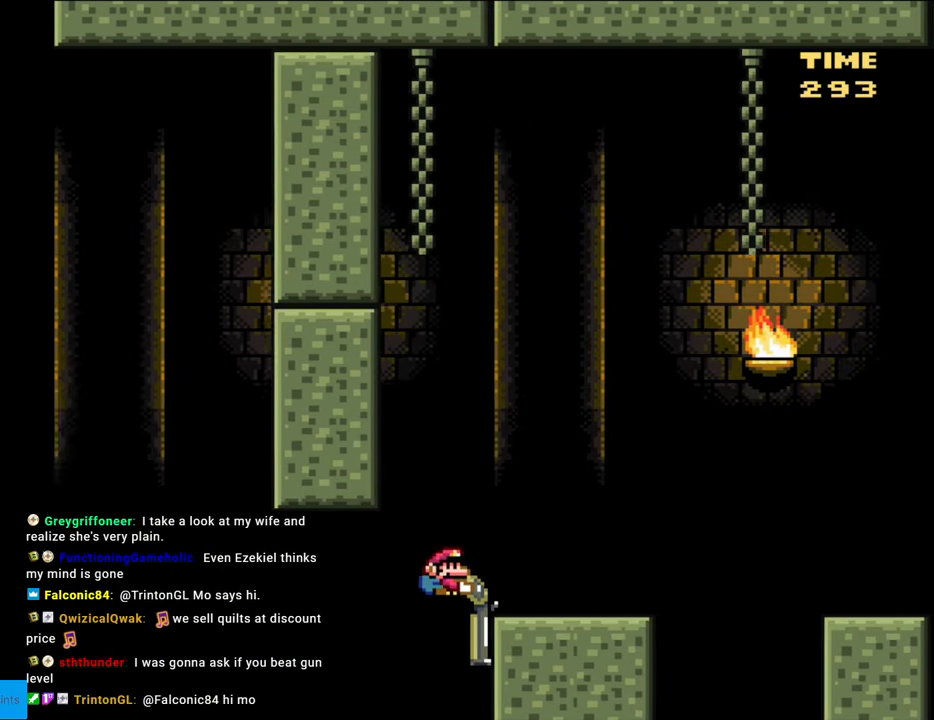
{"buttons": ["Y", "DPAD_RIGHT"], "events": [[133, "DPAD_DOWN", "up"], [167, "B", "up"], [333, "B", "down"], [433, "B", "up"]]}
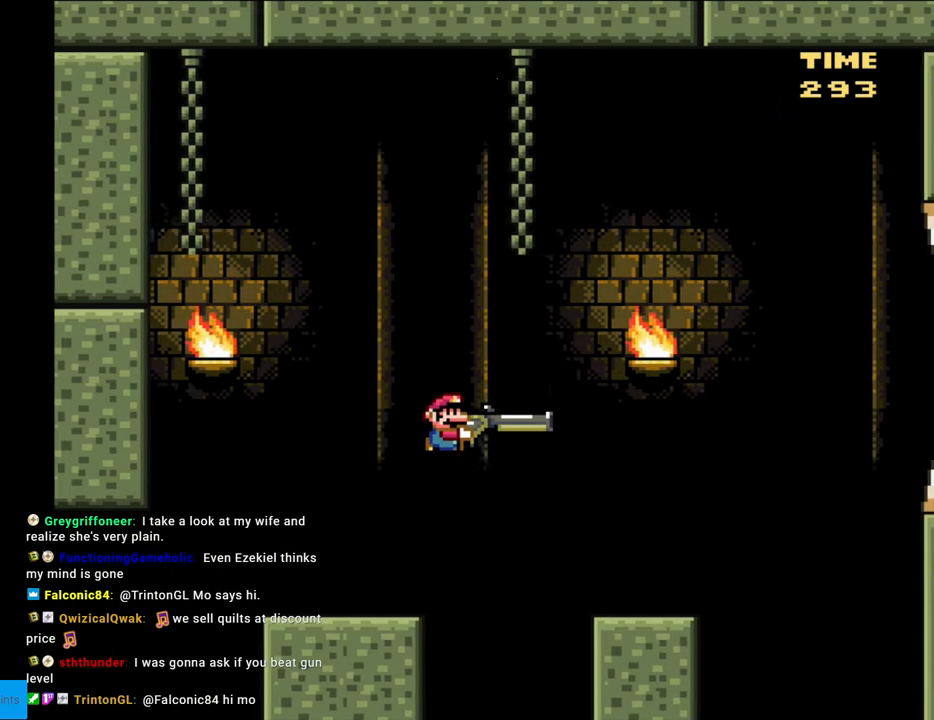
{"buttons": ["Y", "DPAD_RIGHT"], "events": []}
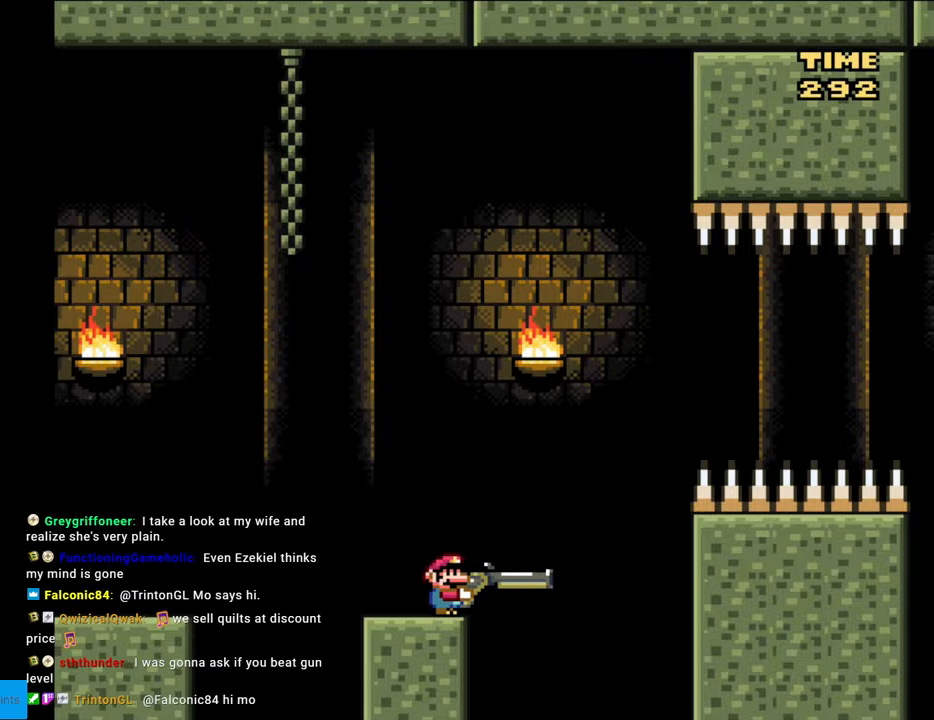
{"buttons": ["B"], "events": [[50, "B", "down"], [150, "DPAD_RIGHT", "up"], [150, "DPAD_UP", "down"], [167, "DPAD_LEFT", "down"], [167, "DPAD_UP", "up"], [200, "DPAD_LEFT", "up"], [450, "Y", "up"]]}
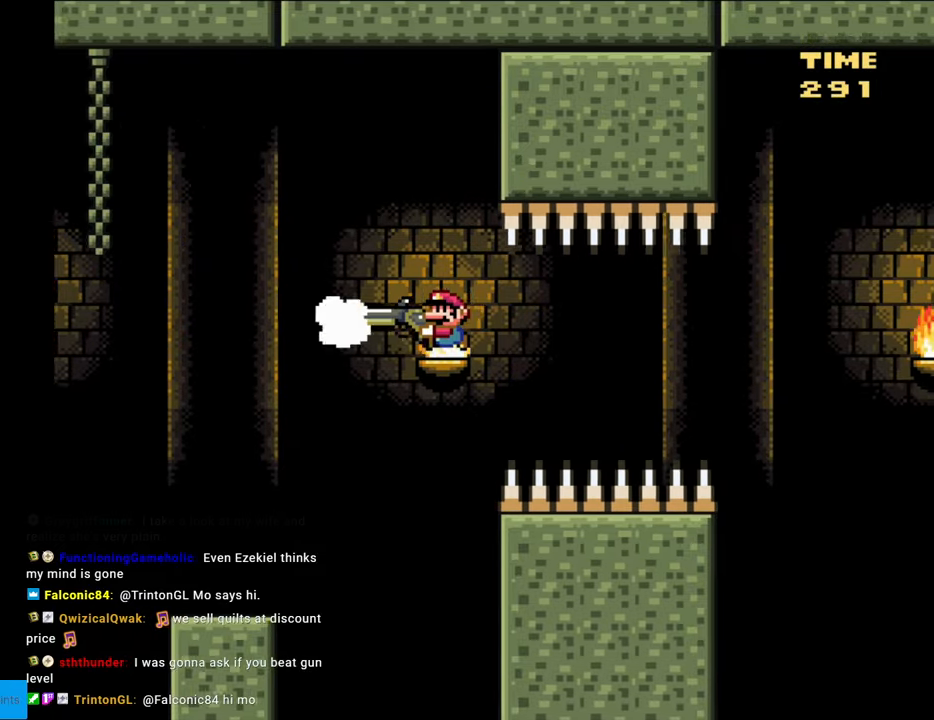
{"buttons": ["B", "Y"], "events": [[50, "Y", "down"]]}
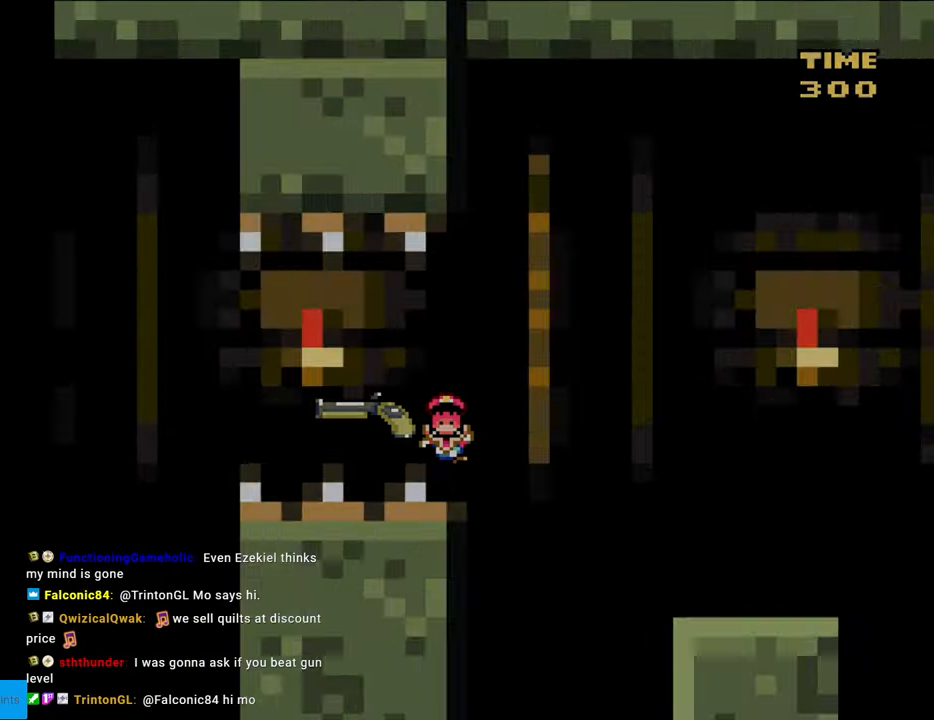
{"buttons": ["B", "Y"], "events": [[167, "B", "up"], [483, "B", "down"]]}
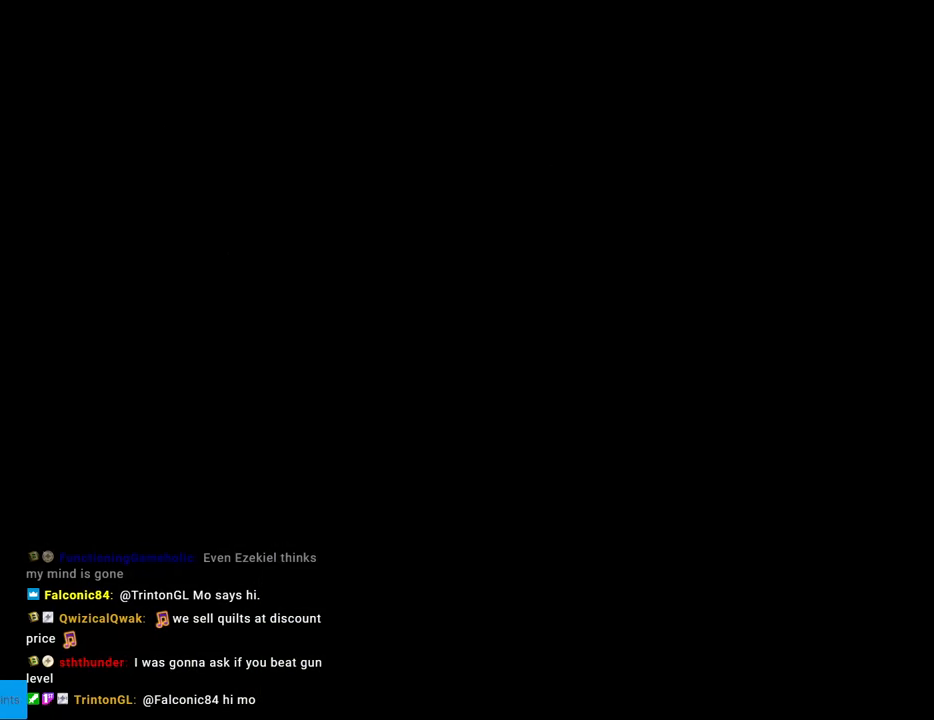
{"buttons": ["B", "Y"], "events": []}
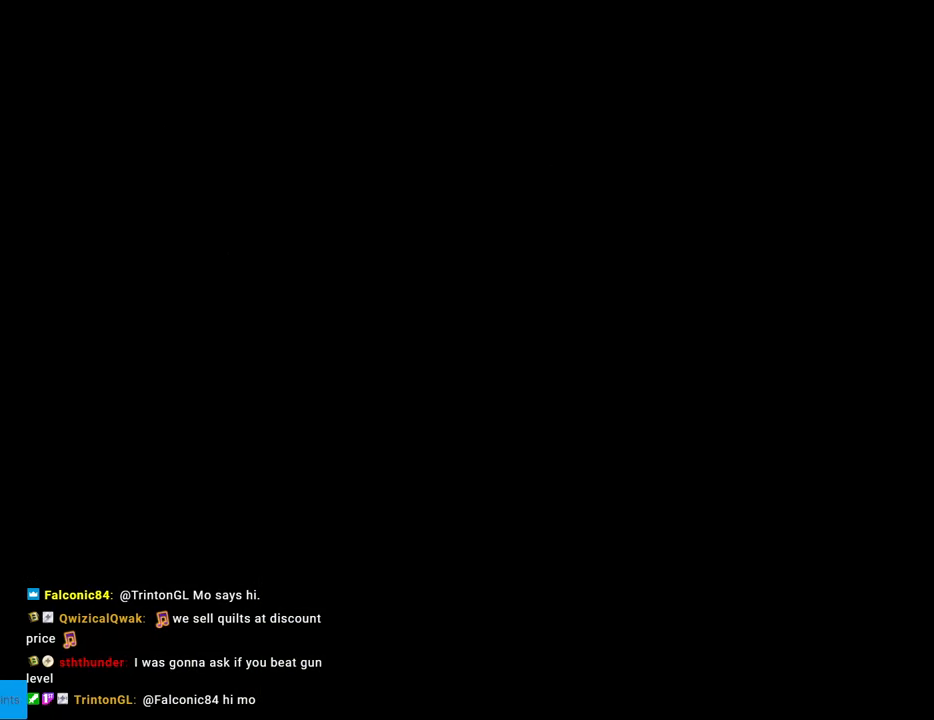
{"buttons": ["B", "Y", "DPAD_RIGHT"], "events": [[433, "DPAD_RIGHT", "down"]]}
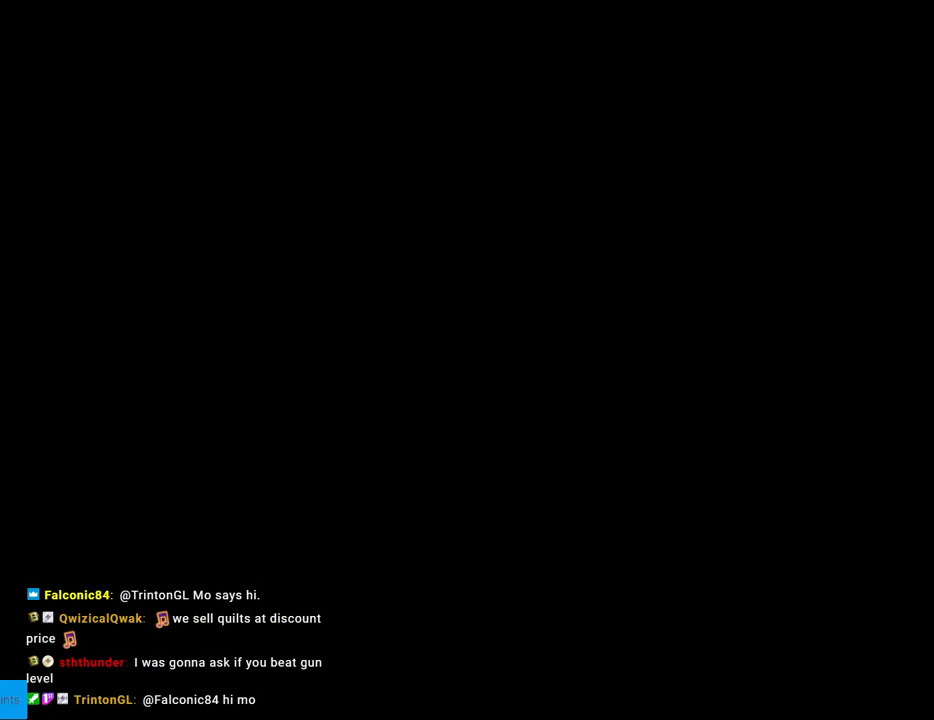
{"buttons": ["Y", "DPAD_RIGHT"], "events": [[183, "B", "up"]]}
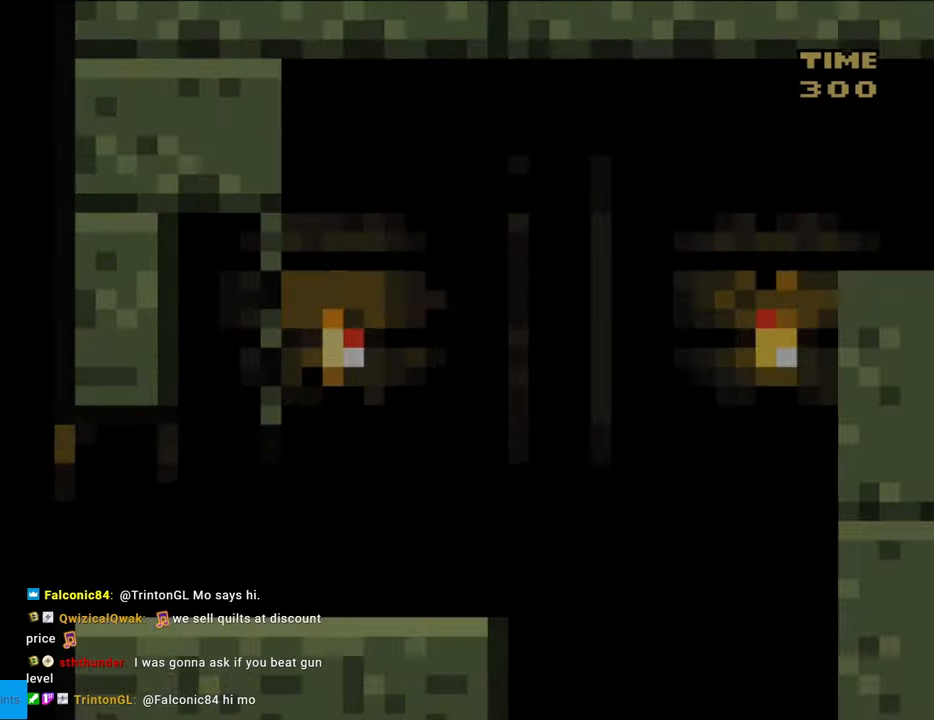
{"buttons": ["Y", "DPAD_RIGHT"], "events": []}
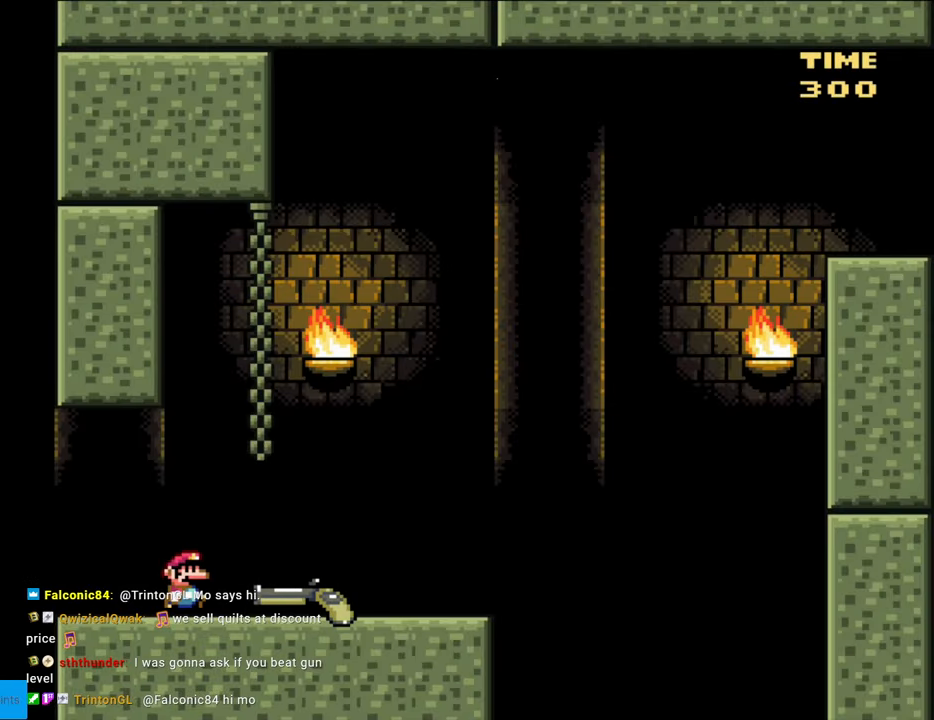
{"buttons": ["Y", "DPAD_RIGHT"], "events": []}
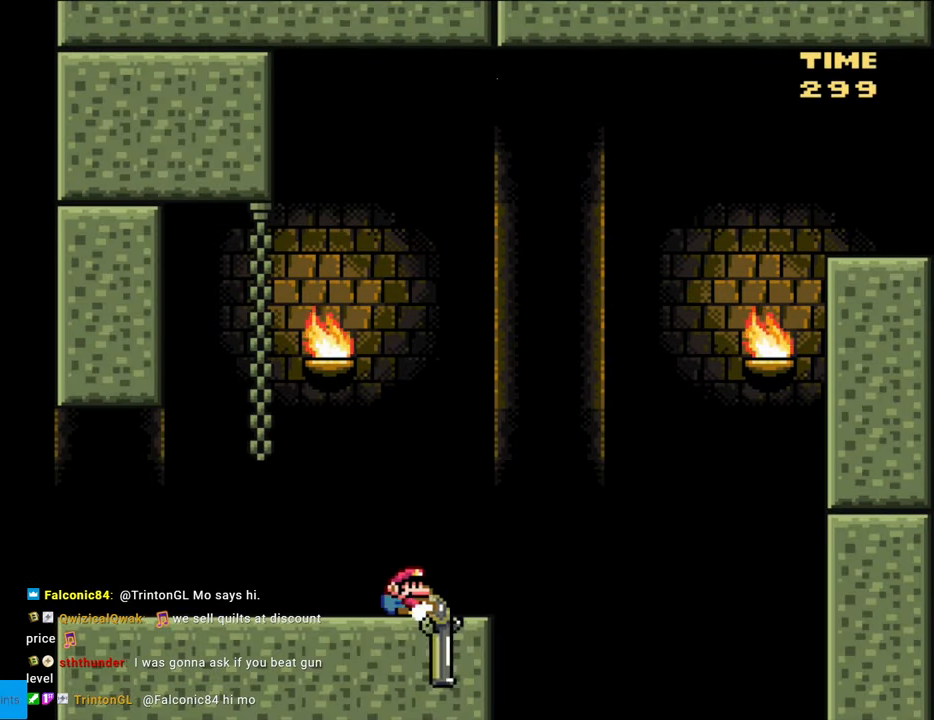
{"buttons": ["B", "Y", "DPAD_DOWN", "DPAD_RIGHT"], "events": [[33, "DPAD_DOWN", "down"], [67, "B", "down"], [450, "Y", "up"], [483, "Y", "down"]]}
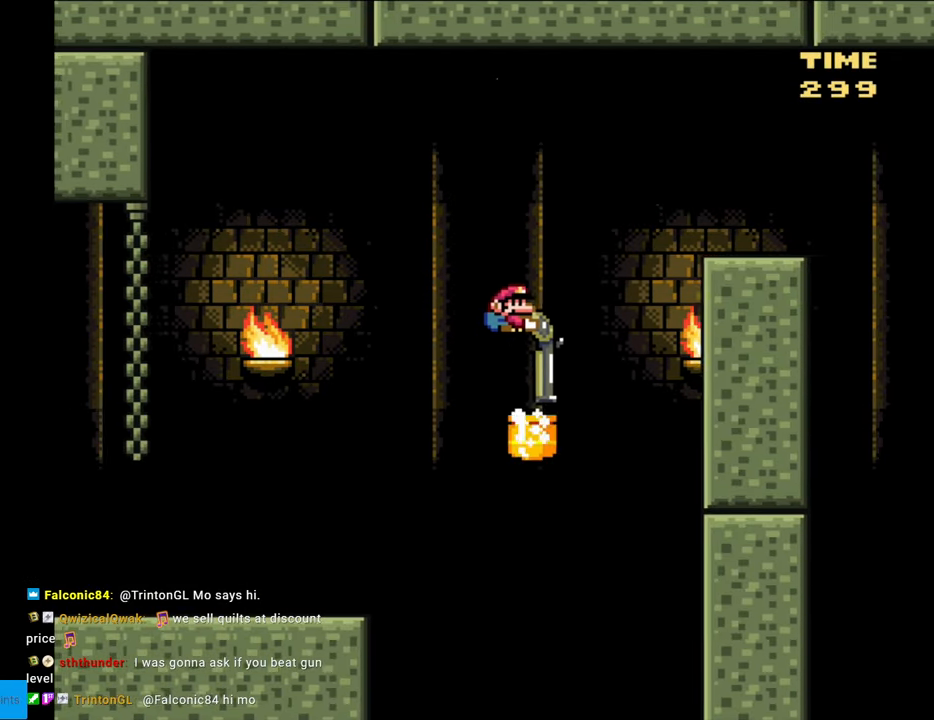
{"buttons": ["Y", "DPAD_DOWN", "DPAD_RIGHT"], "events": [[283, "B", "up"]]}